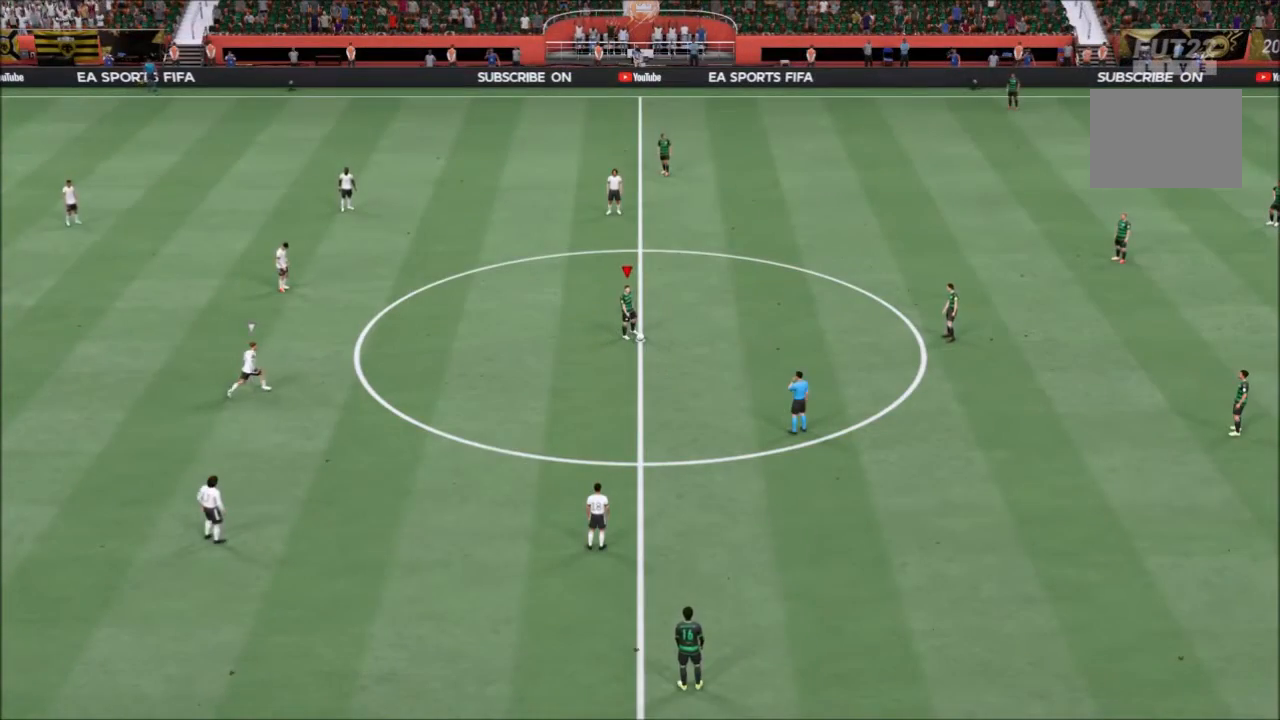
Gameplay with a controller (PlayStation layout); each line is a JSON object with the inputs held at the frame after it. "events" lists button and stick changes between this image and that frame as [ms after this image, input, new state], when the widget could be followed in between. Not read: L3 R3.
{"buttons": [], "left_stick": "center", "right_stick": "center", "events": []}
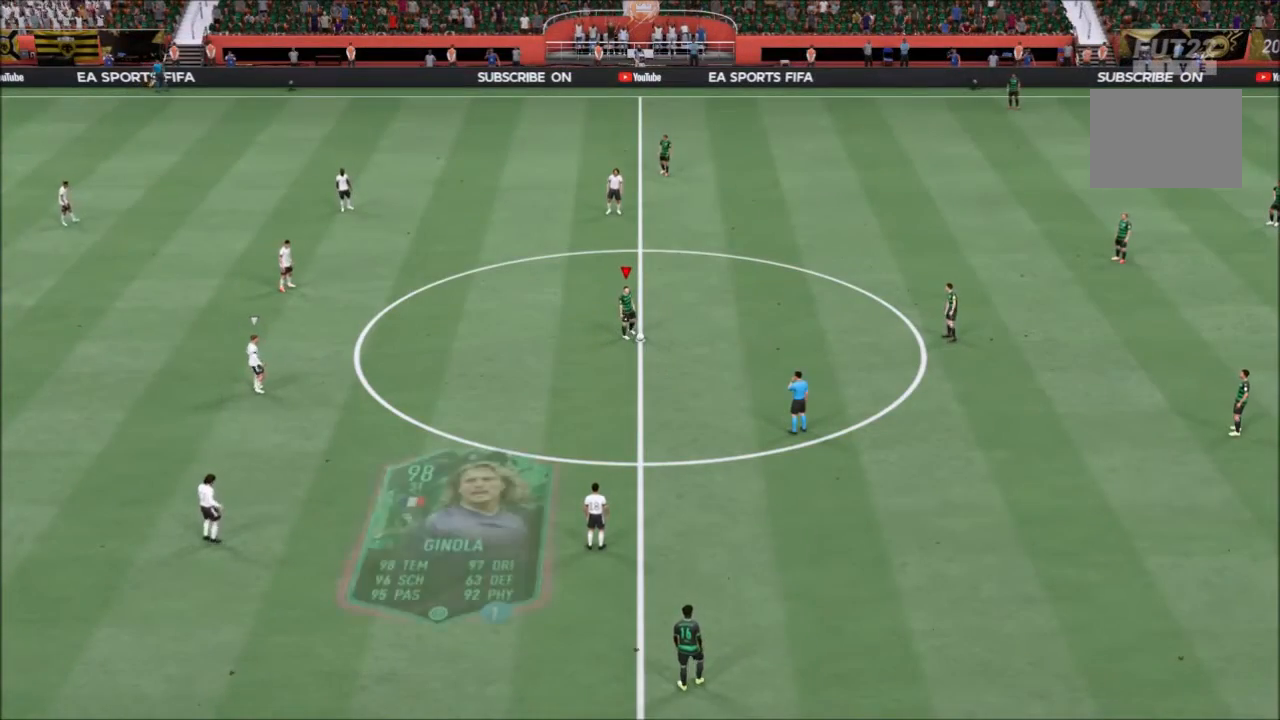
{"buttons": [], "left_stick": "center", "right_stick": "center", "events": []}
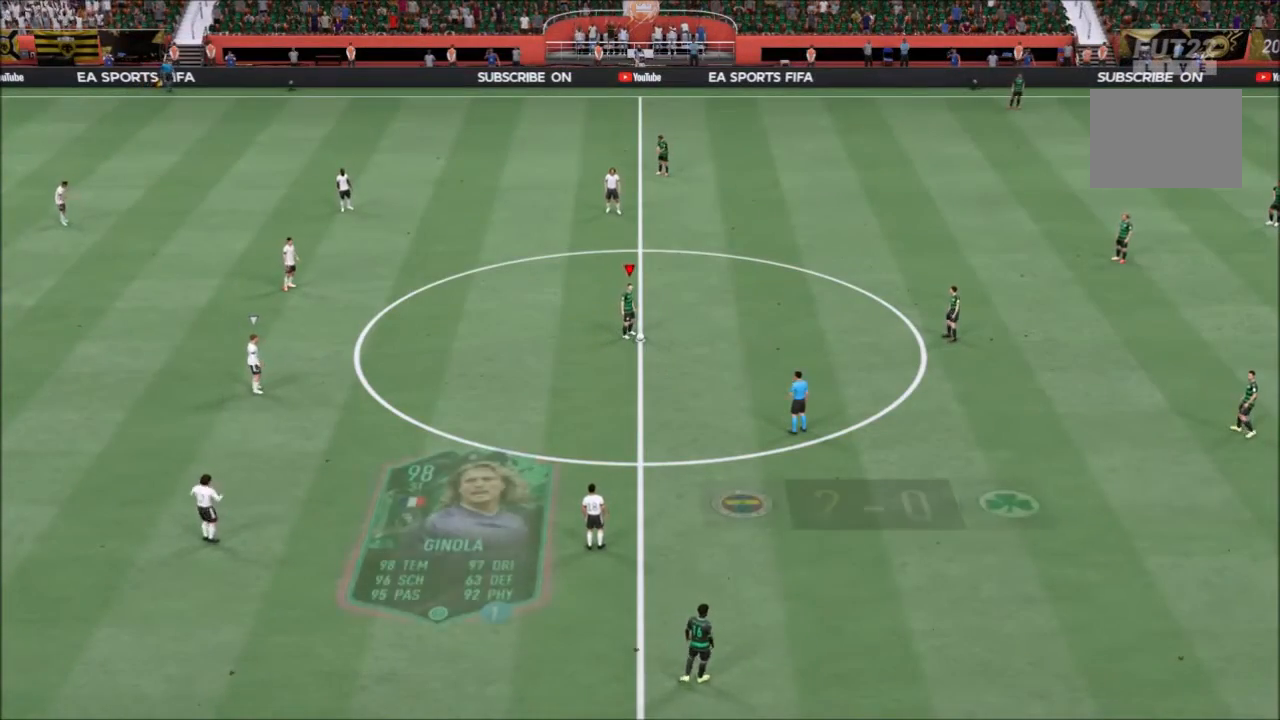
{"buttons": [], "left_stick": "center", "right_stick": "center", "events": []}
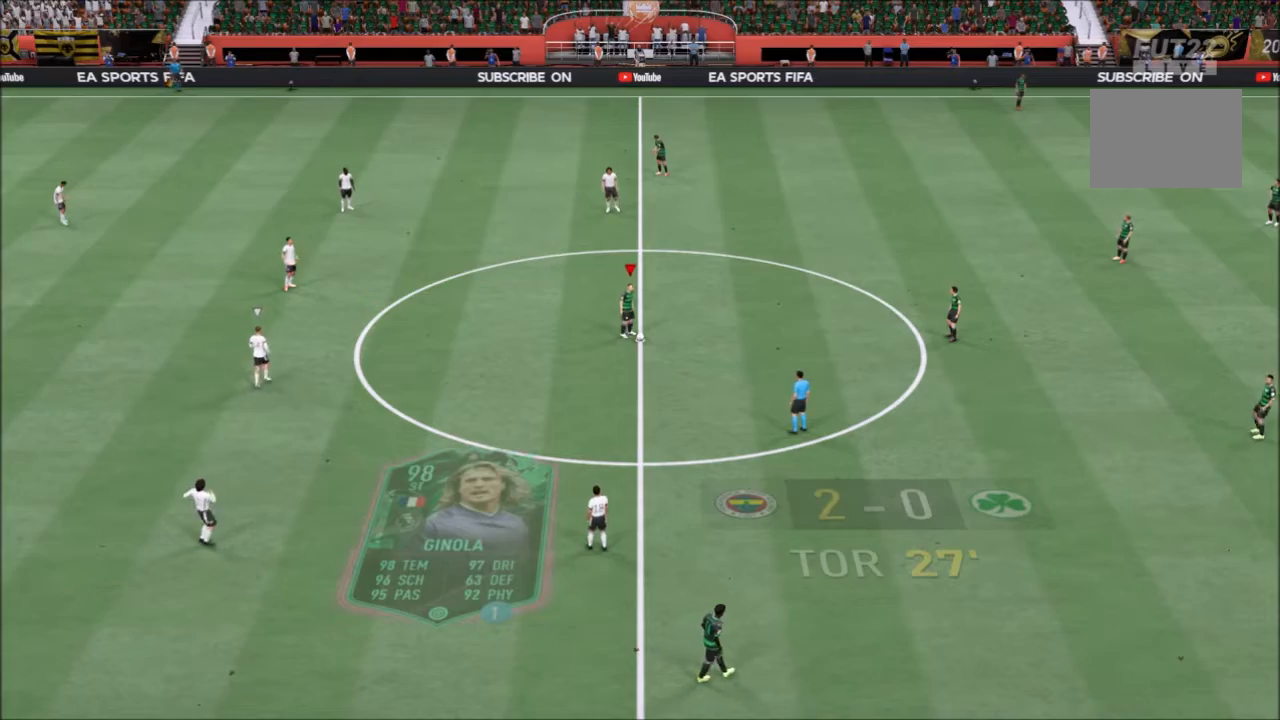
{"buttons": [], "left_stick": "down-right", "right_stick": "center", "events": [[434, "left_stick", "down-right"]]}
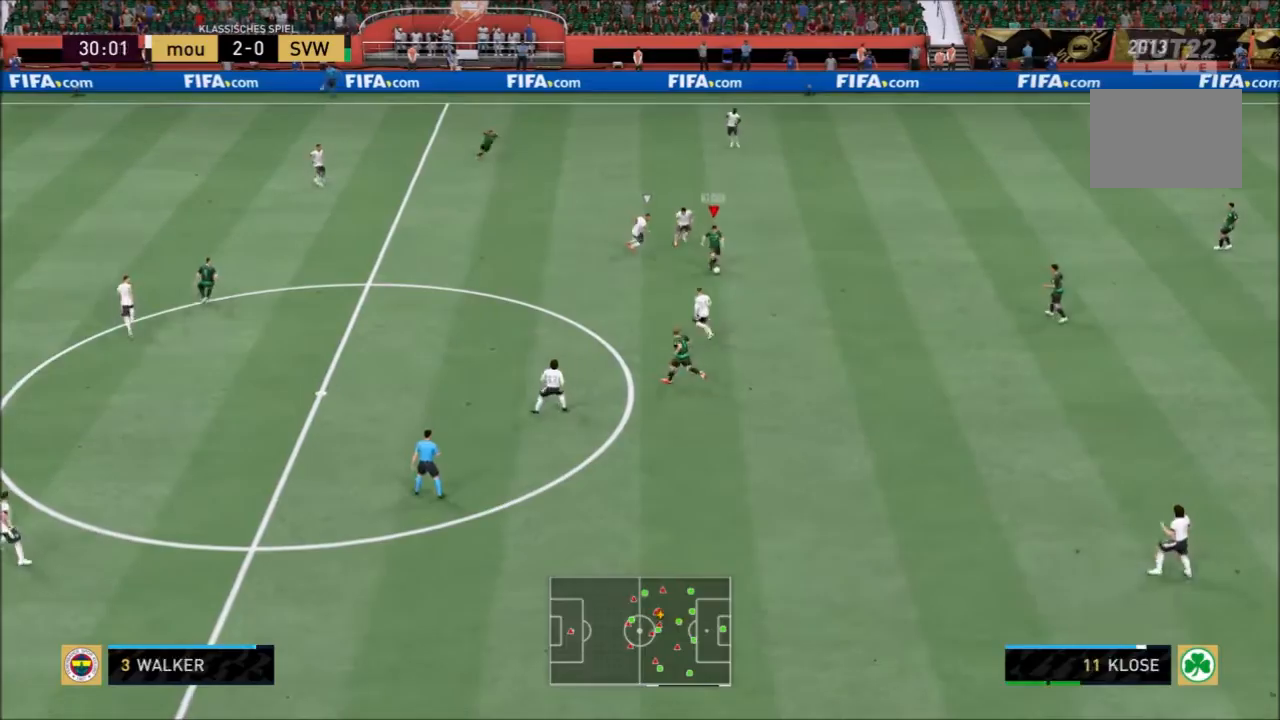
{"buttons": [], "left_stick": "up-left", "right_stick": "center", "events": [[201, "left_stick", "center"], [434, "left_stick", "up-left"]]}
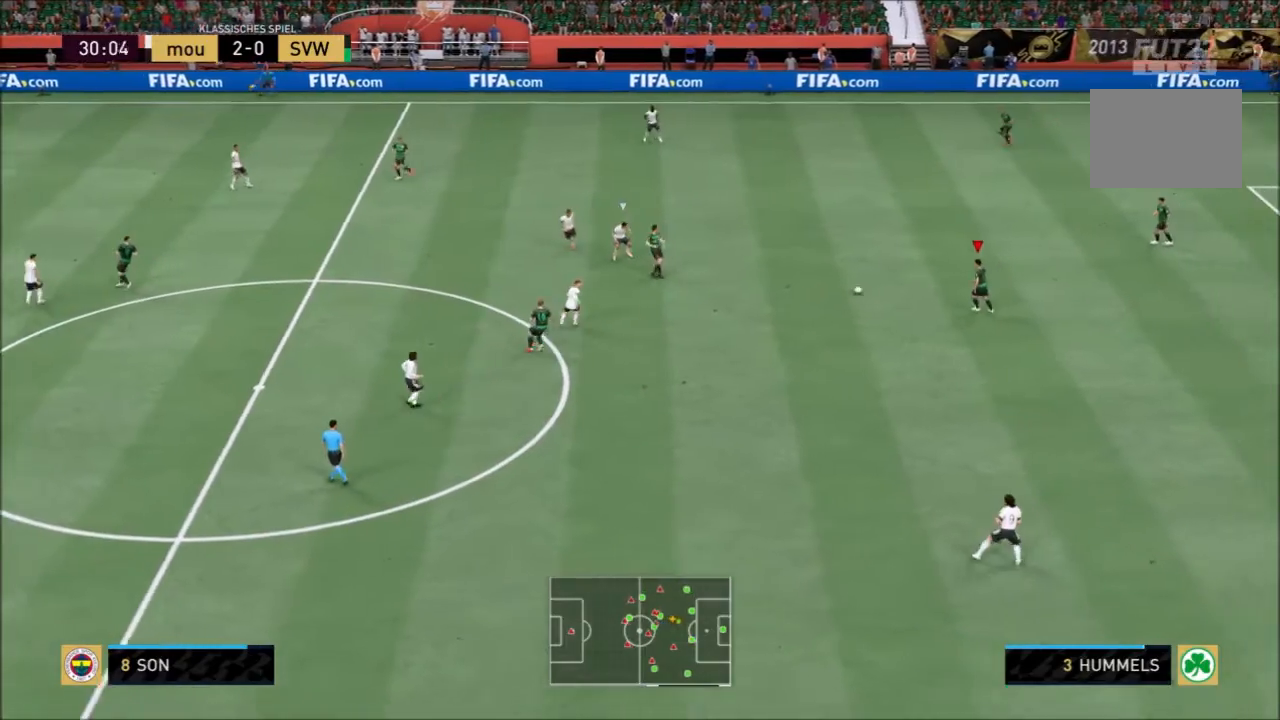
{"buttons": [], "left_stick": "up-left", "right_stick": "center", "events": []}
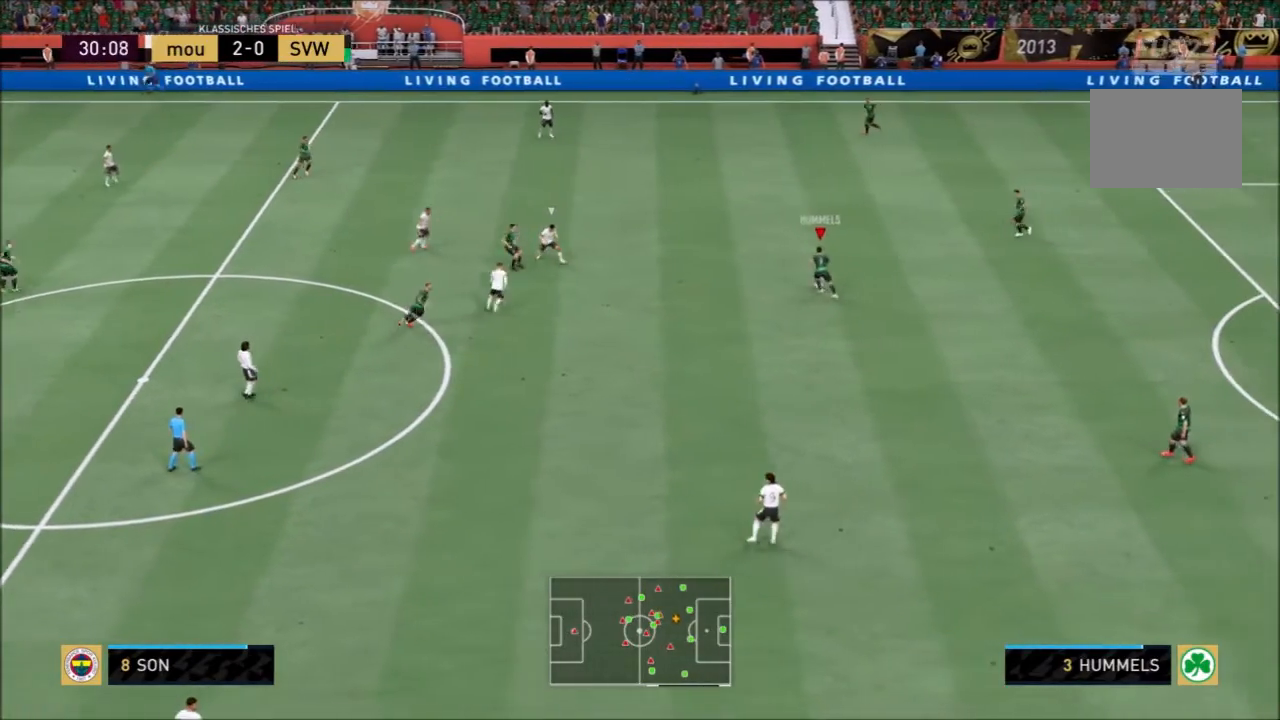
{"buttons": ["CROSS"], "left_stick": "up-left", "right_stick": "center", "events": [[501, "CROSS", "down"]]}
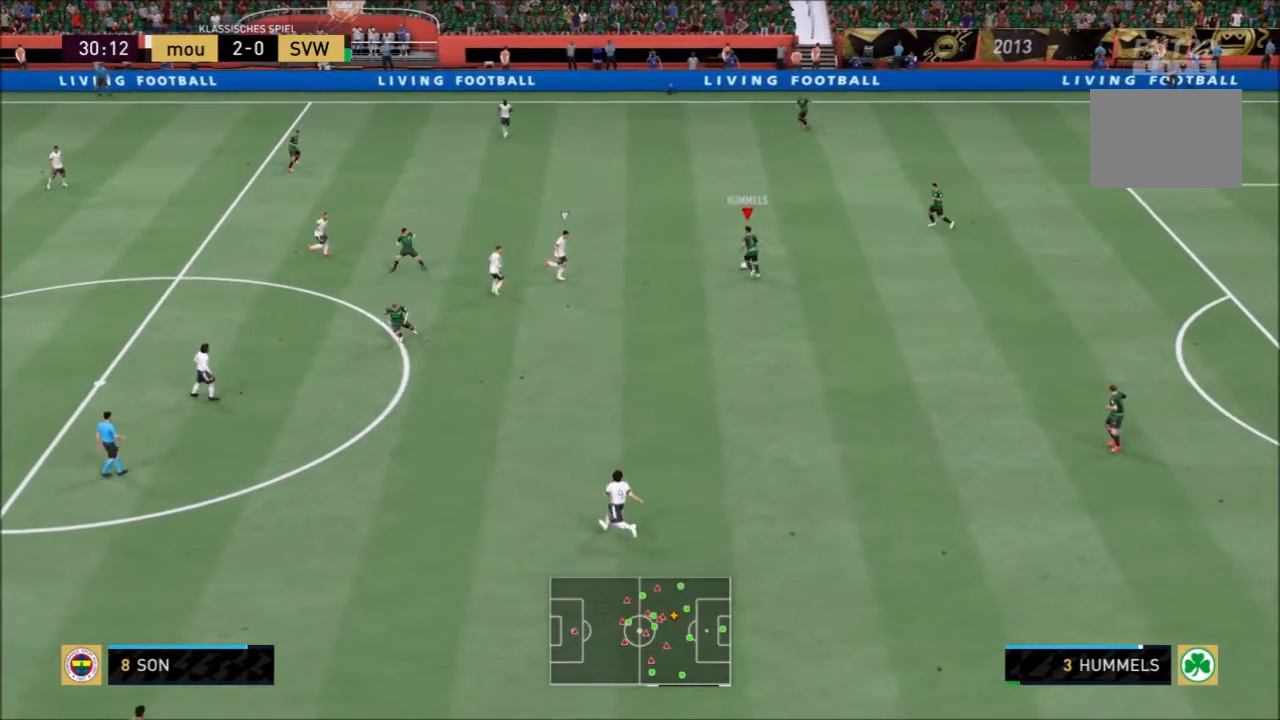
{"buttons": [], "left_stick": "center", "right_stick": "center", "events": [[167, "CROSS", "up"], [467, "left_stick", "center"]]}
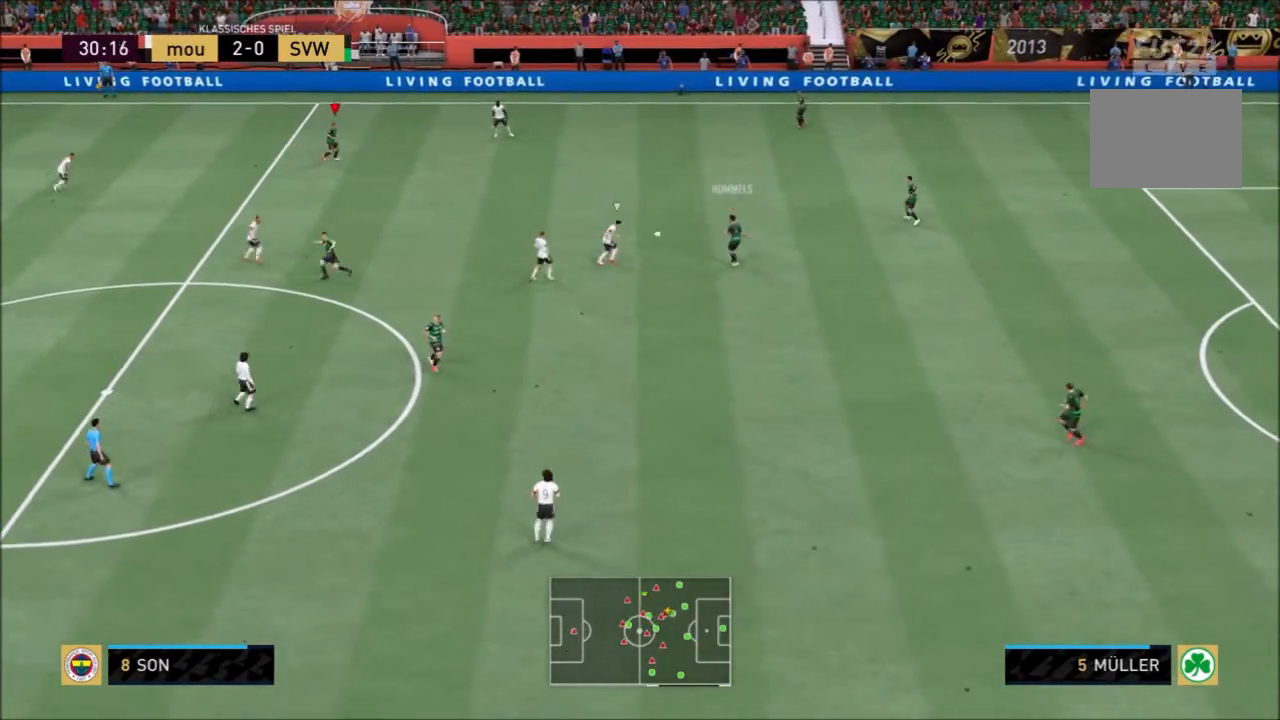
{"buttons": [], "left_stick": "left", "right_stick": "center", "events": [[201, "left_stick", "left"]]}
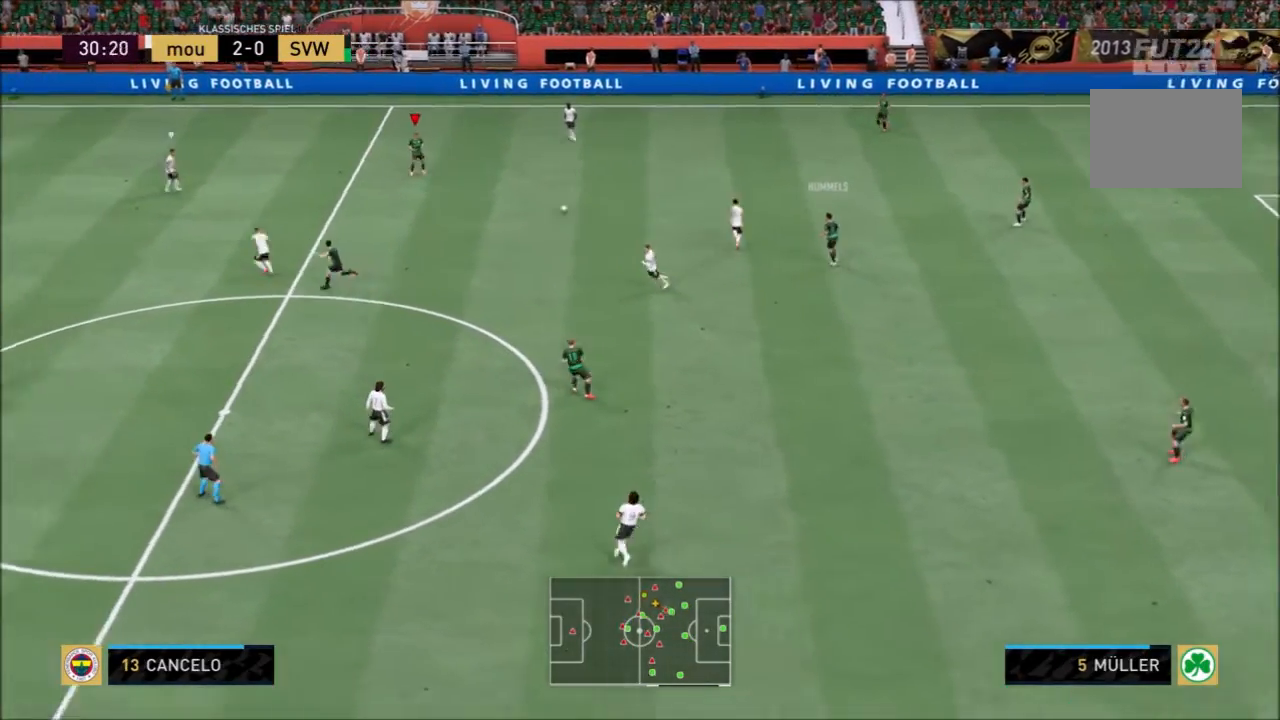
{"buttons": [], "left_stick": "left", "right_stick": "center", "events": []}
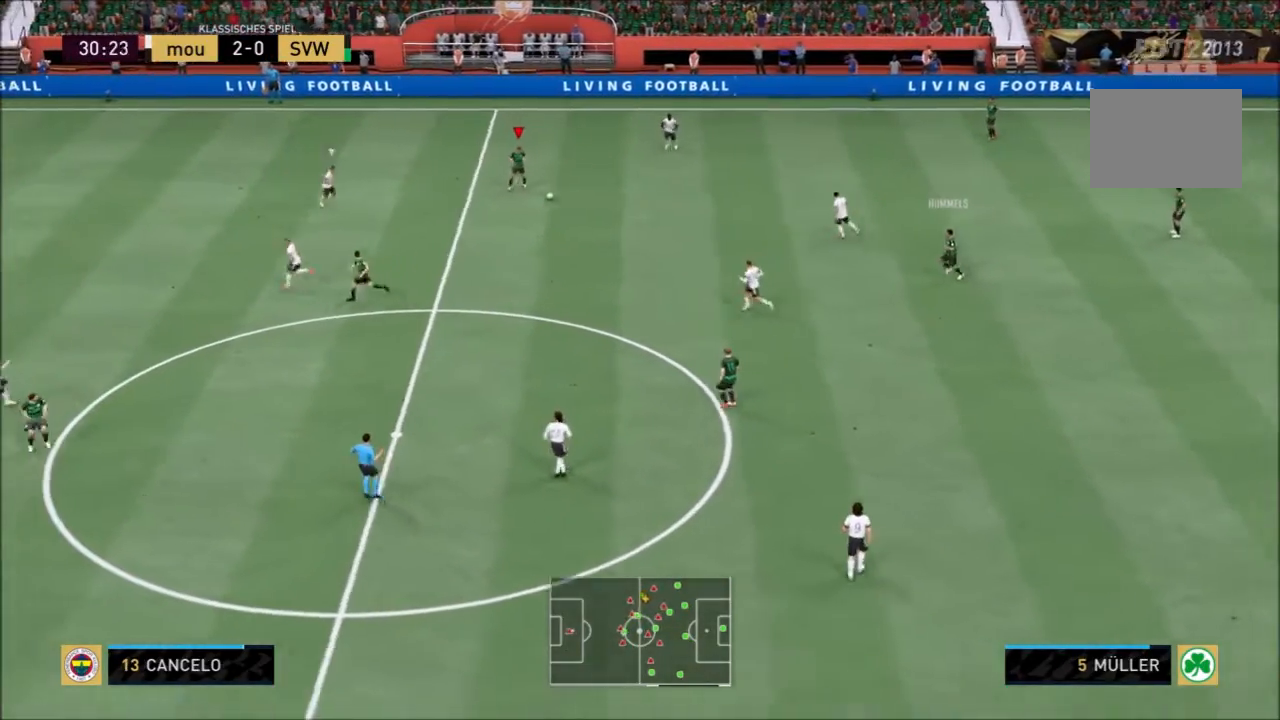
{"buttons": [], "left_stick": "down", "right_stick": "center", "events": [[334, "left_stick", "down"]]}
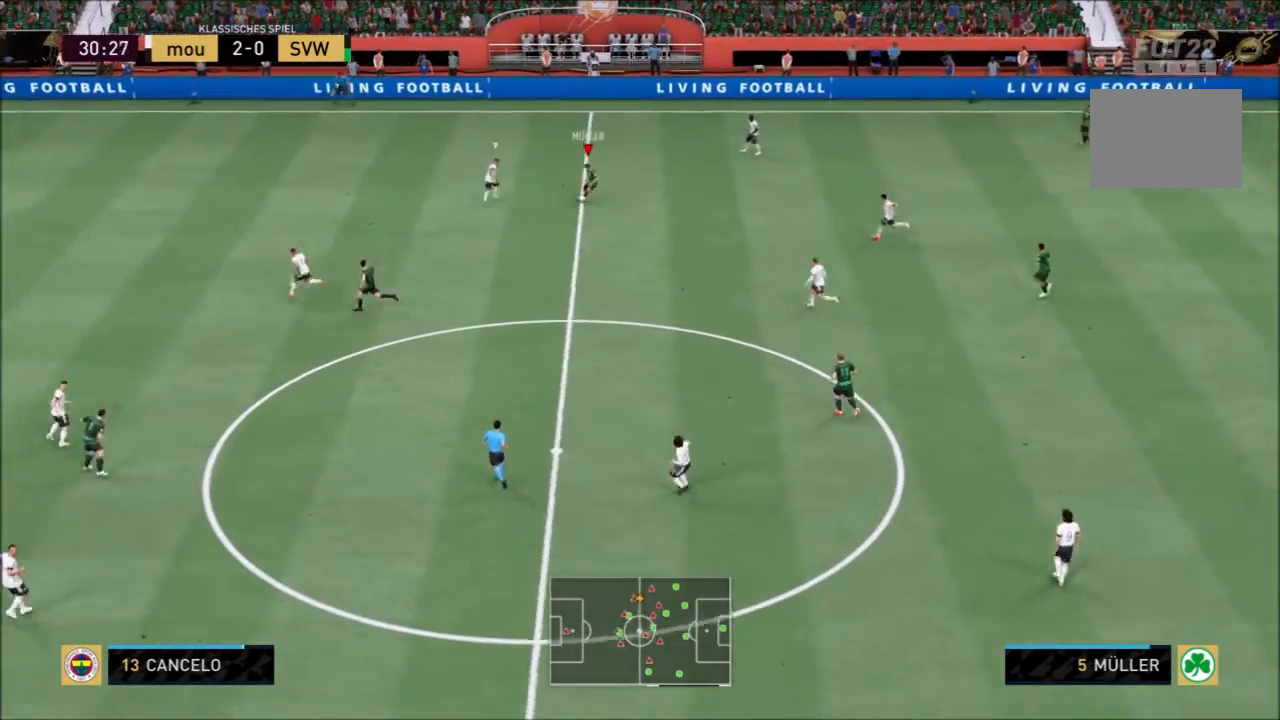
{"buttons": [], "left_stick": "down", "right_stick": "center", "events": []}
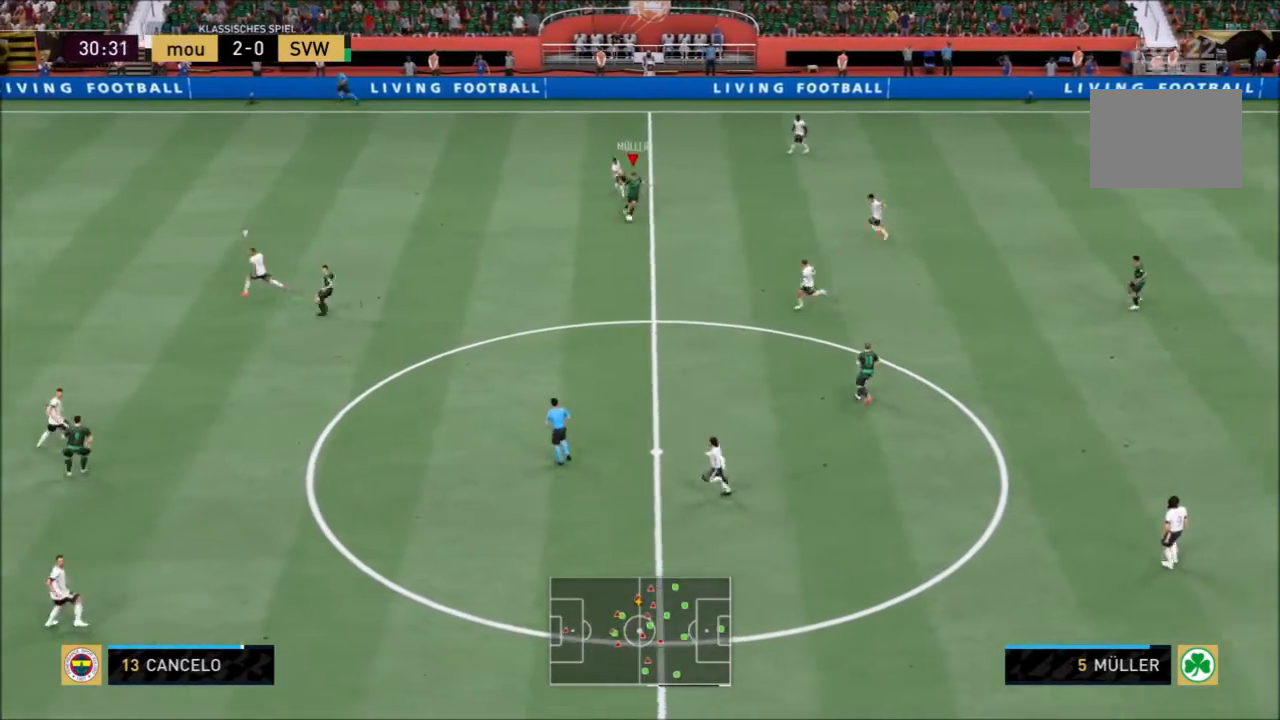
{"buttons": [], "left_stick": "down-left", "right_stick": "center", "events": [[34, "left_stick", "down-left"], [67, "CROSS", "down"], [201, "CROSS", "up"]]}
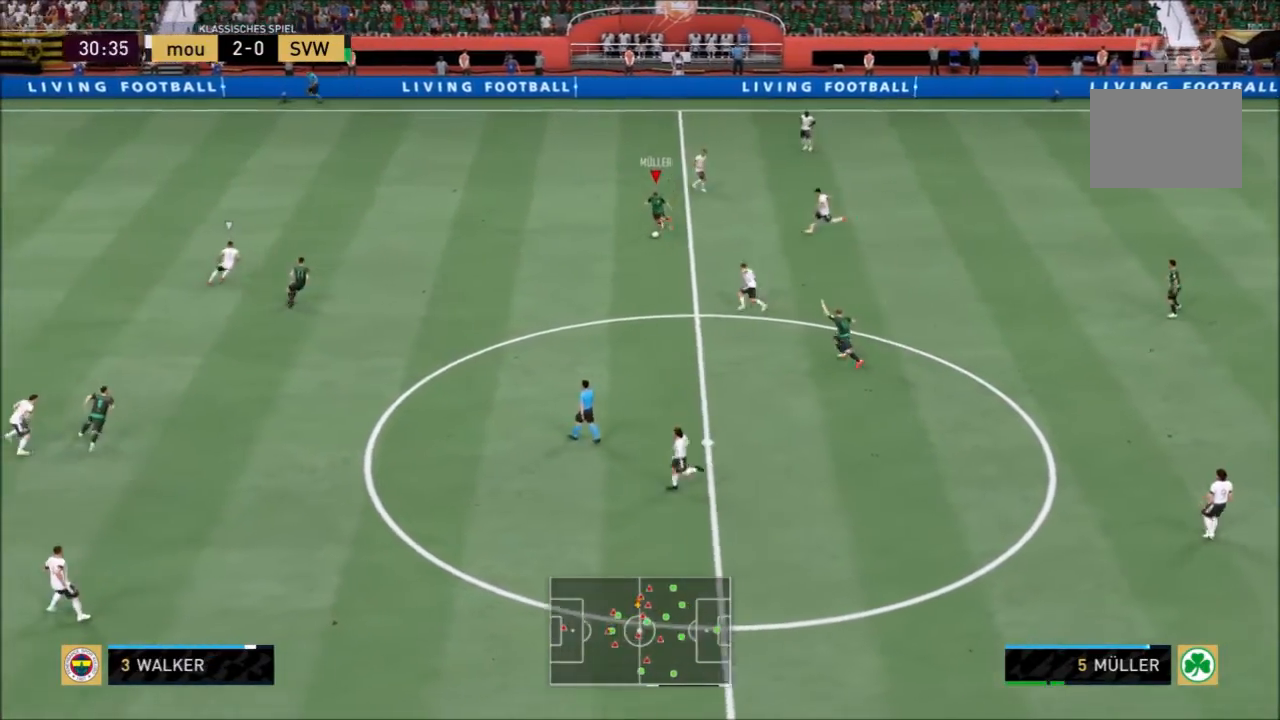
{"buttons": [], "left_stick": "center", "right_stick": "center", "events": [[267, "left_stick", "center"]]}
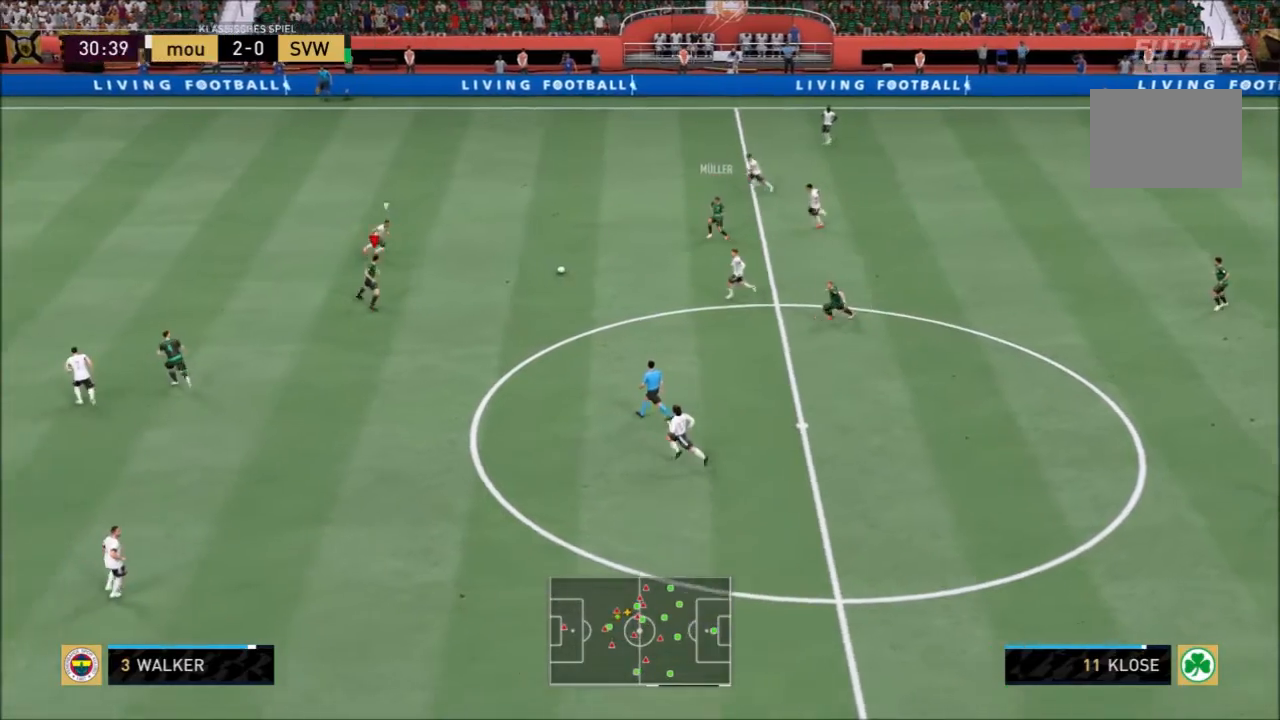
{"buttons": [], "left_stick": "down-left", "right_stick": "center"}
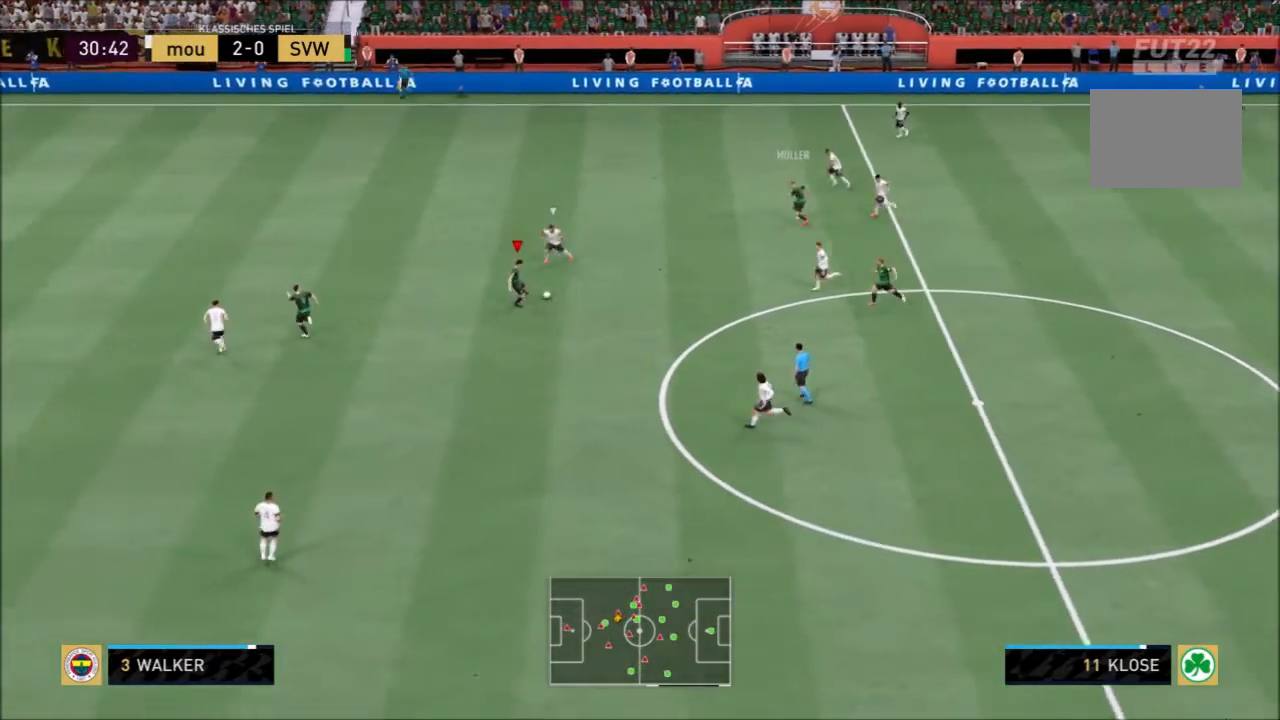
{"buttons": [], "left_stick": "down-left", "right_stick": "center", "events": []}
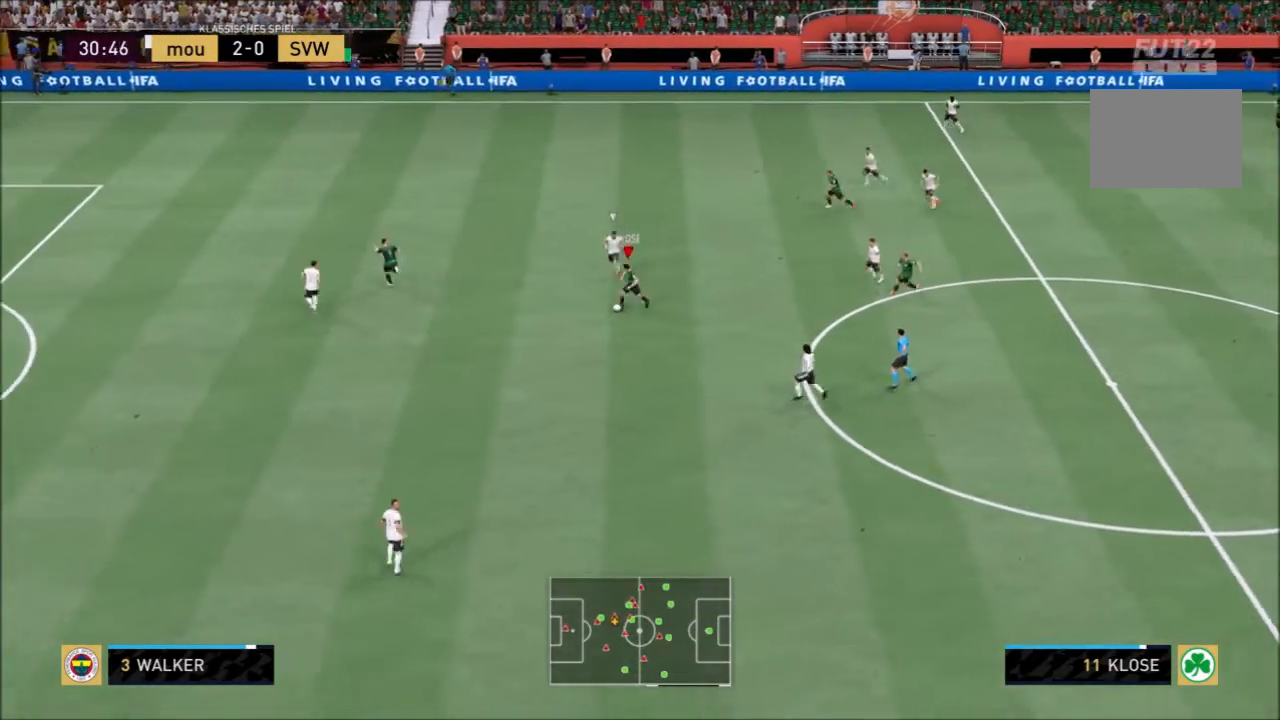
{"buttons": ["R2"], "left_stick": "down-left", "right_stick": "center", "events": [[67, "R2", "down"]]}
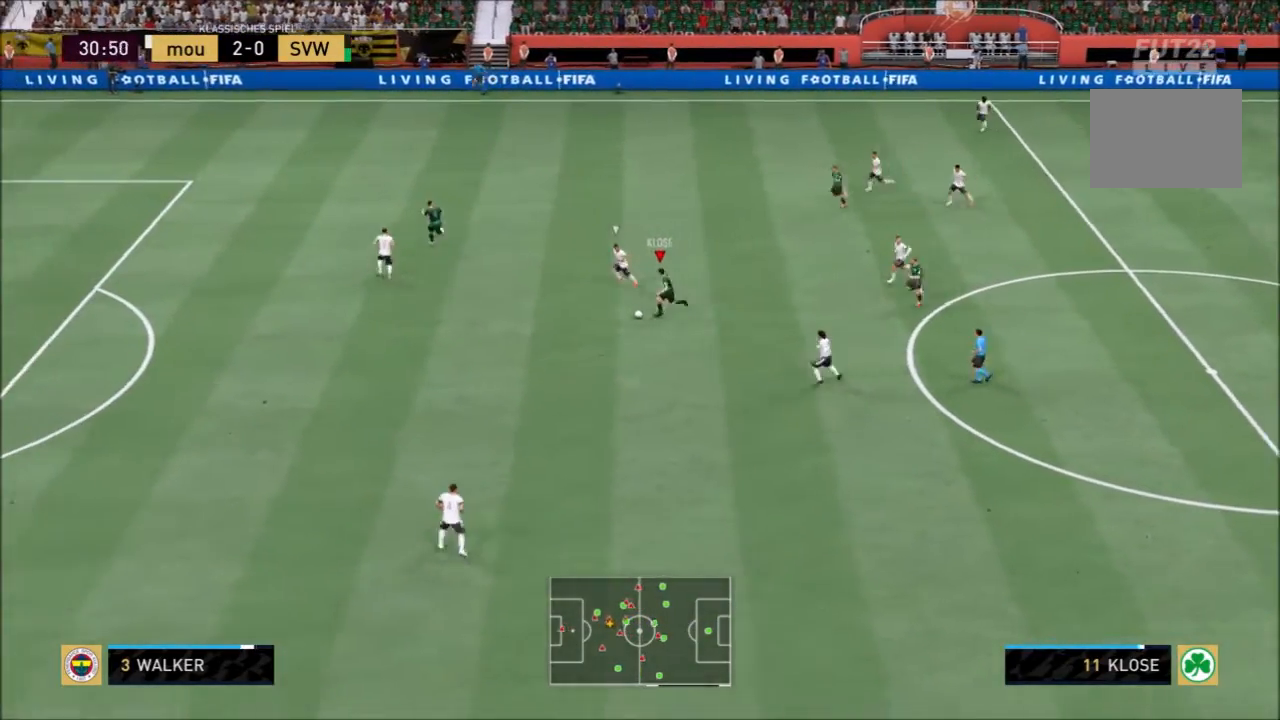
{"buttons": [], "left_stick": "down-right", "right_stick": "center", "events": [[234, "left_stick", "down"], [367, "R2", "up"], [434, "left_stick", "down-right"]]}
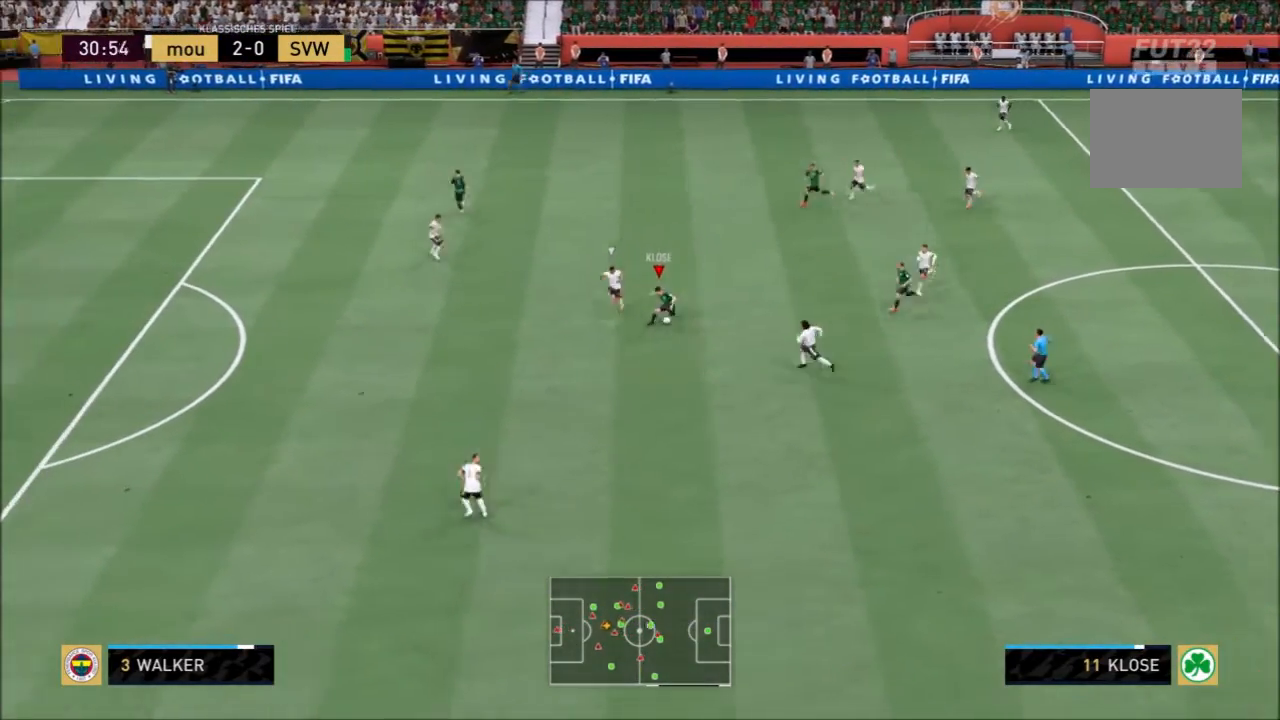
{"buttons": [], "left_stick": "up", "right_stick": "center", "events": [[134, "left_stick", "up"]]}
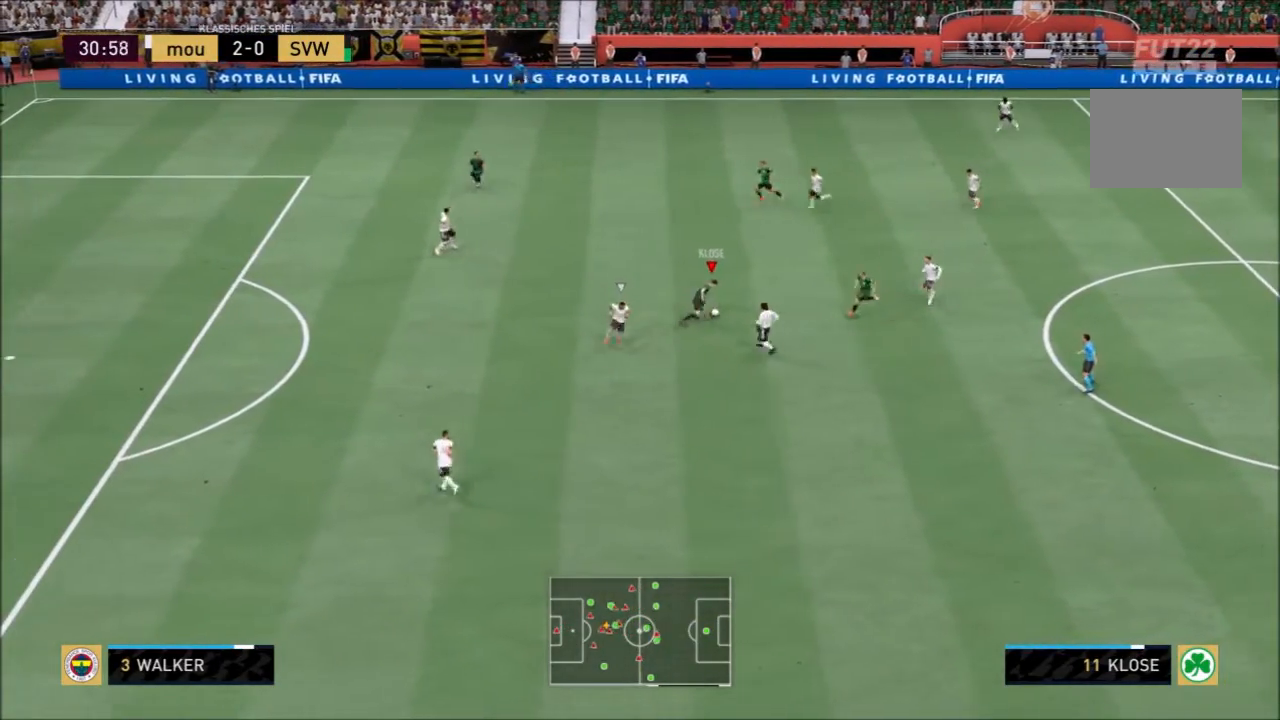
{"buttons": [], "left_stick": "up-left", "right_stick": "center", "events": [[267, "left_stick", "up-left"]]}
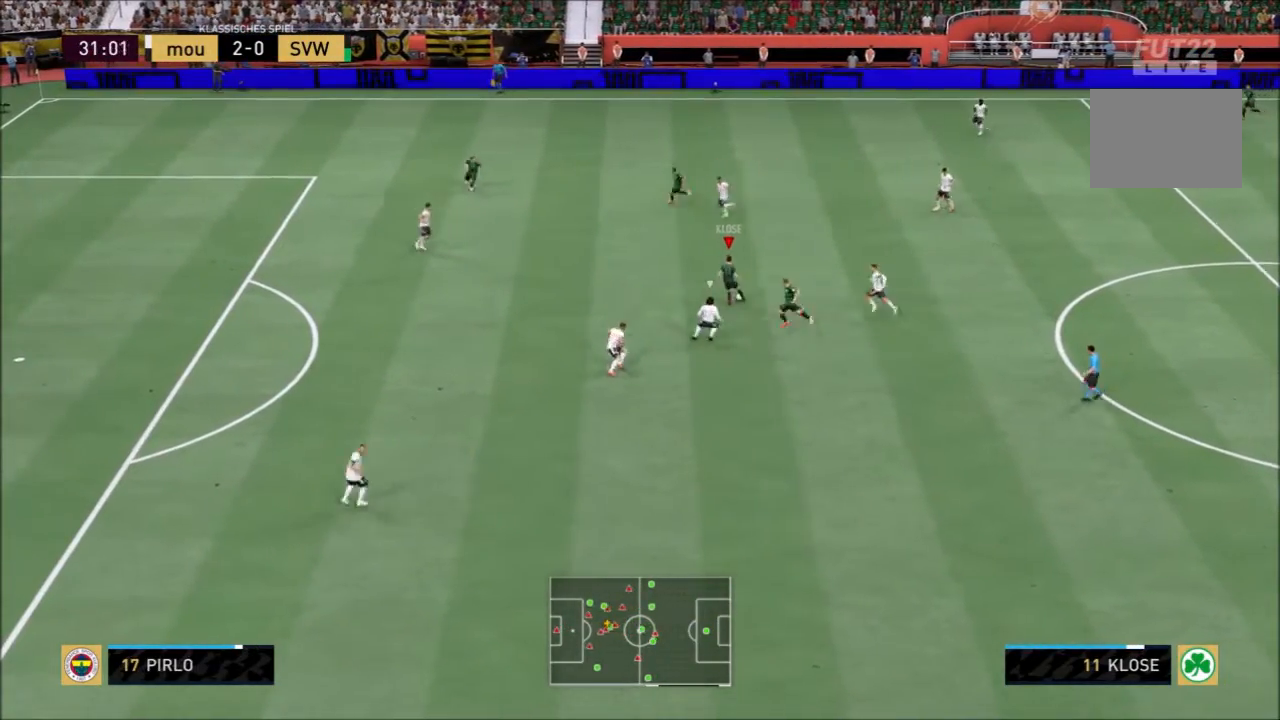
{"buttons": ["R2"], "left_stick": "left", "right_stick": "center", "events": [[234, "left_stick", "left"], [367, "R2", "down"]]}
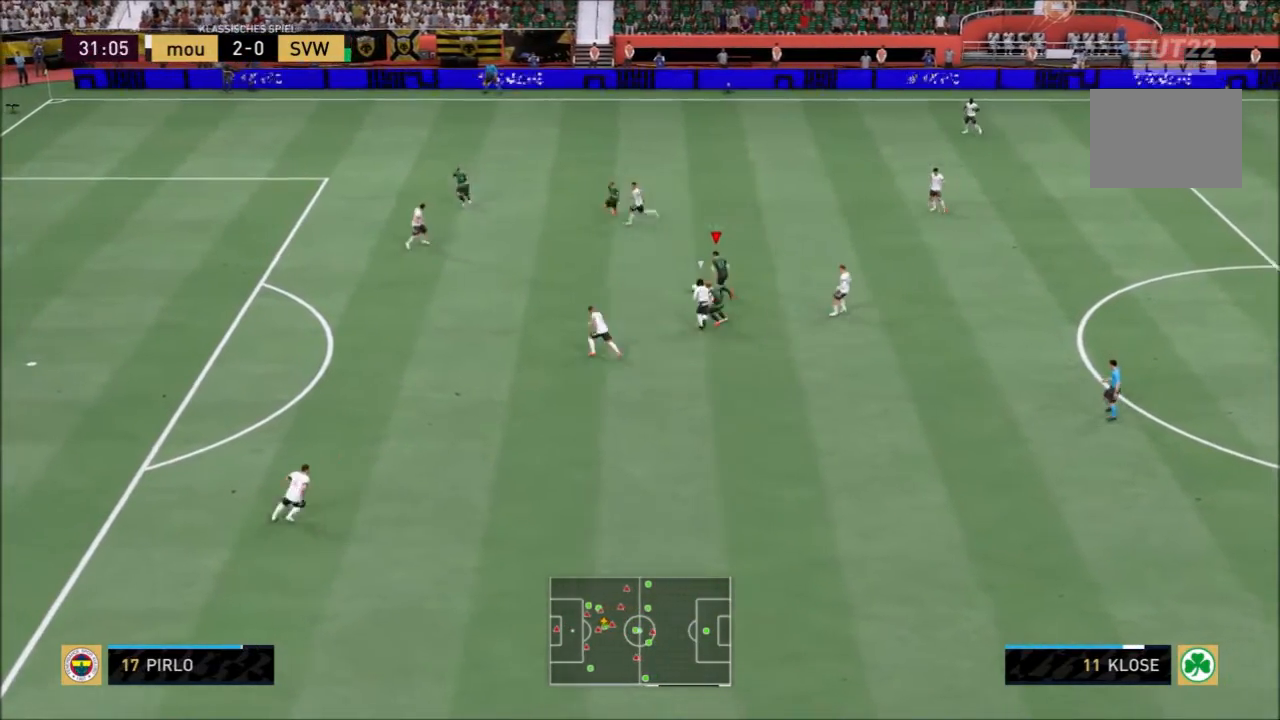
{"buttons": [], "left_stick": "left", "right_stick": "center", "events": [[234, "R2", "up"]]}
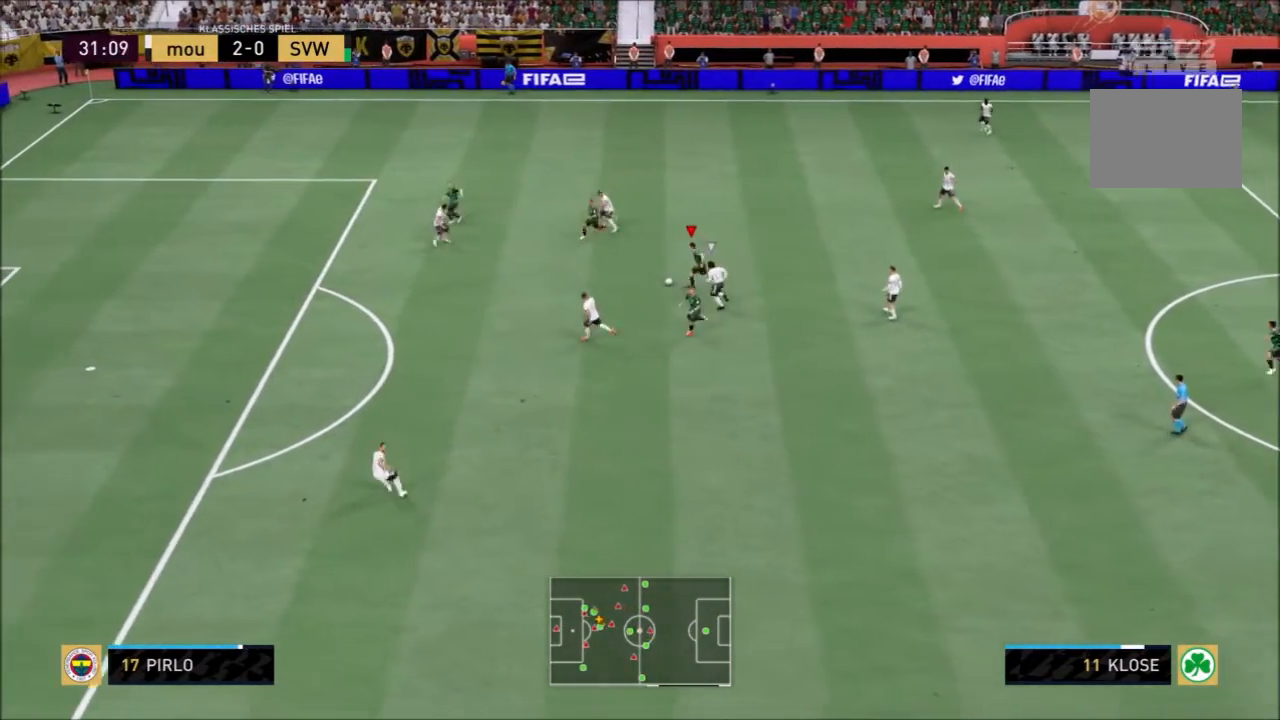
{"buttons": [], "left_stick": "down", "right_stick": "center", "events": [[234, "left_stick", "down-left"], [401, "left_stick", "down"]]}
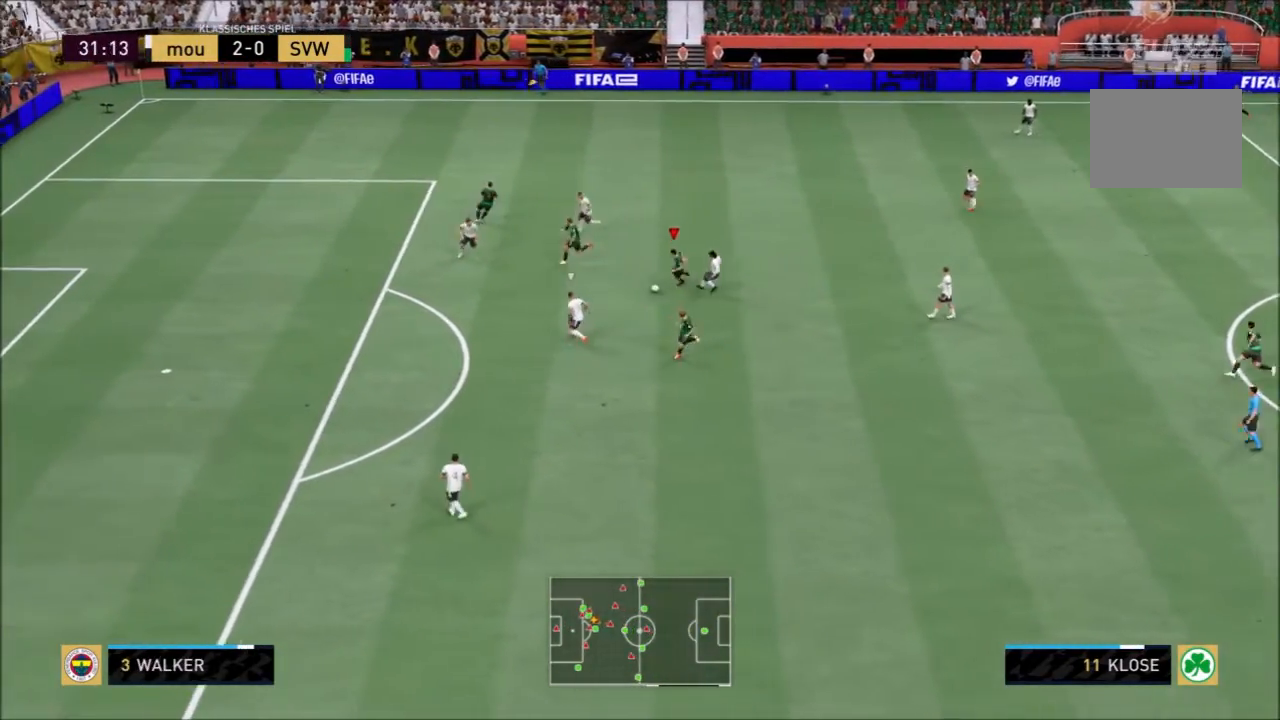
{"buttons": [], "left_stick": "down", "right_stick": "center", "events": [[200, "TRIANGLE", "down"], [300, "TRIANGLE", "up"]]}
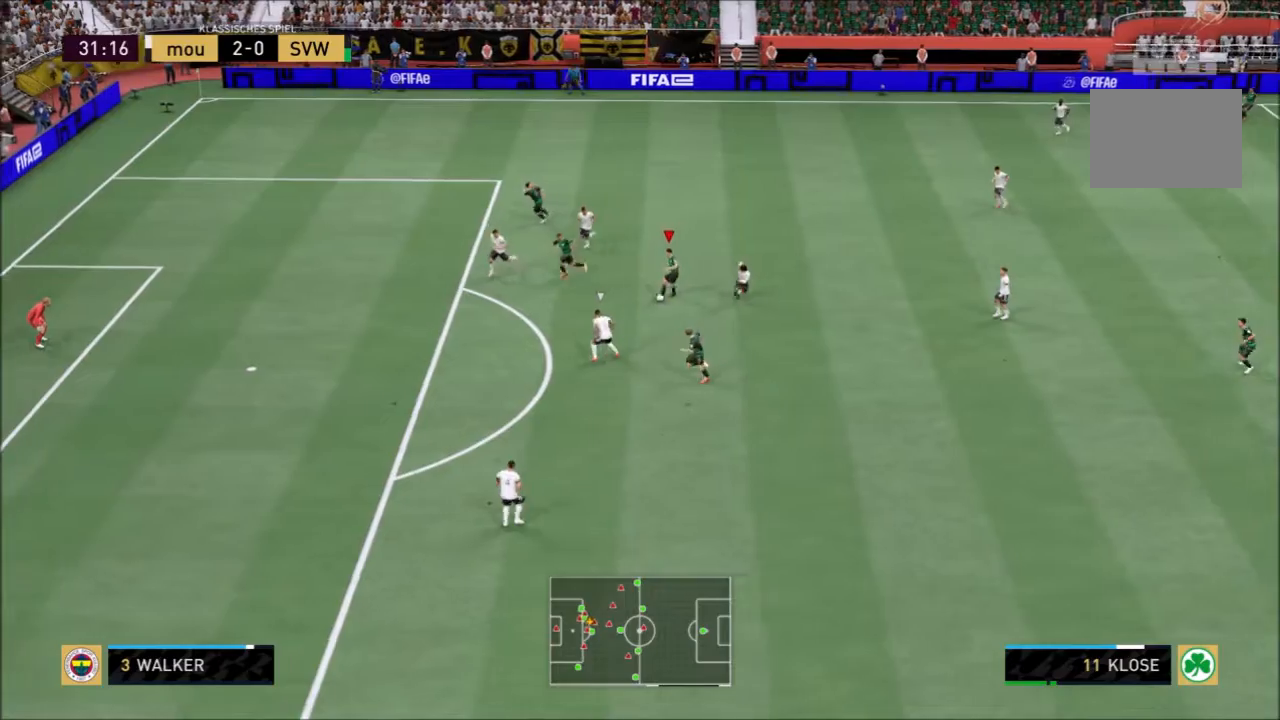
{"buttons": [], "left_stick": "down", "right_stick": "center", "events": []}
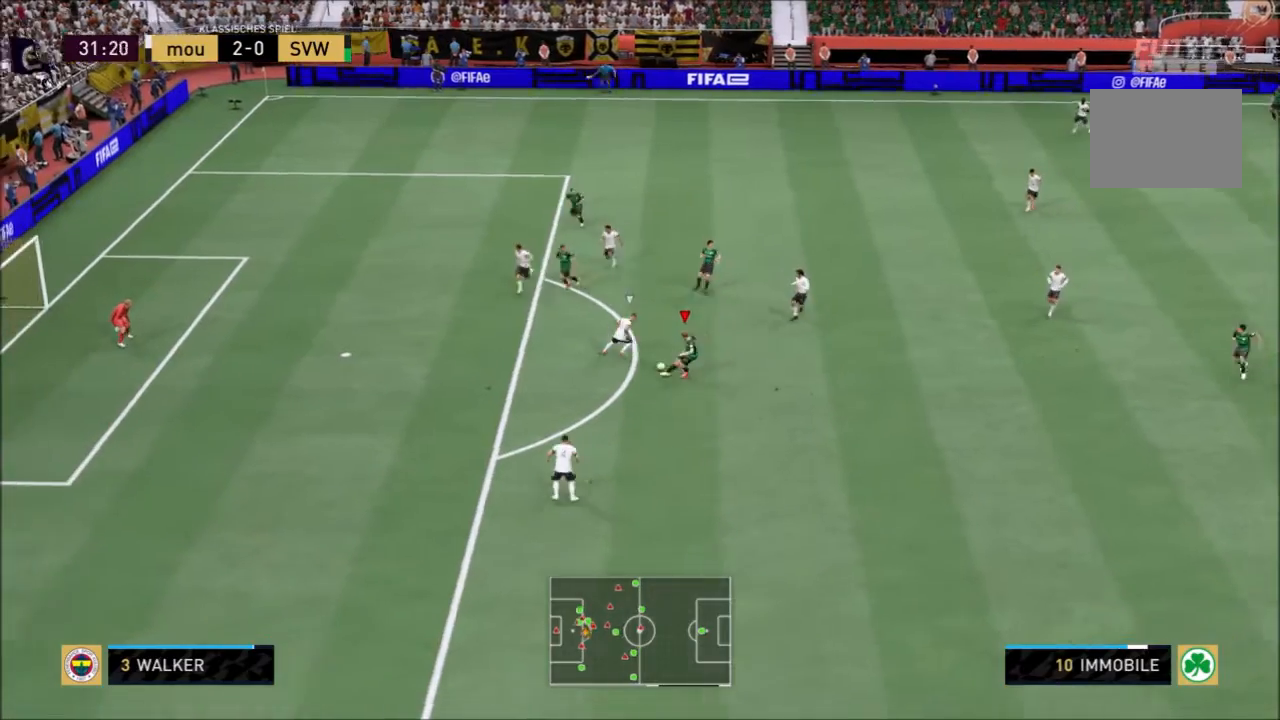
{"buttons": ["R2"], "left_stick": "left", "right_stick": "center", "events": [[200, "left_stick", "down-left"], [333, "left_stick", "left"], [367, "R2", "down"]]}